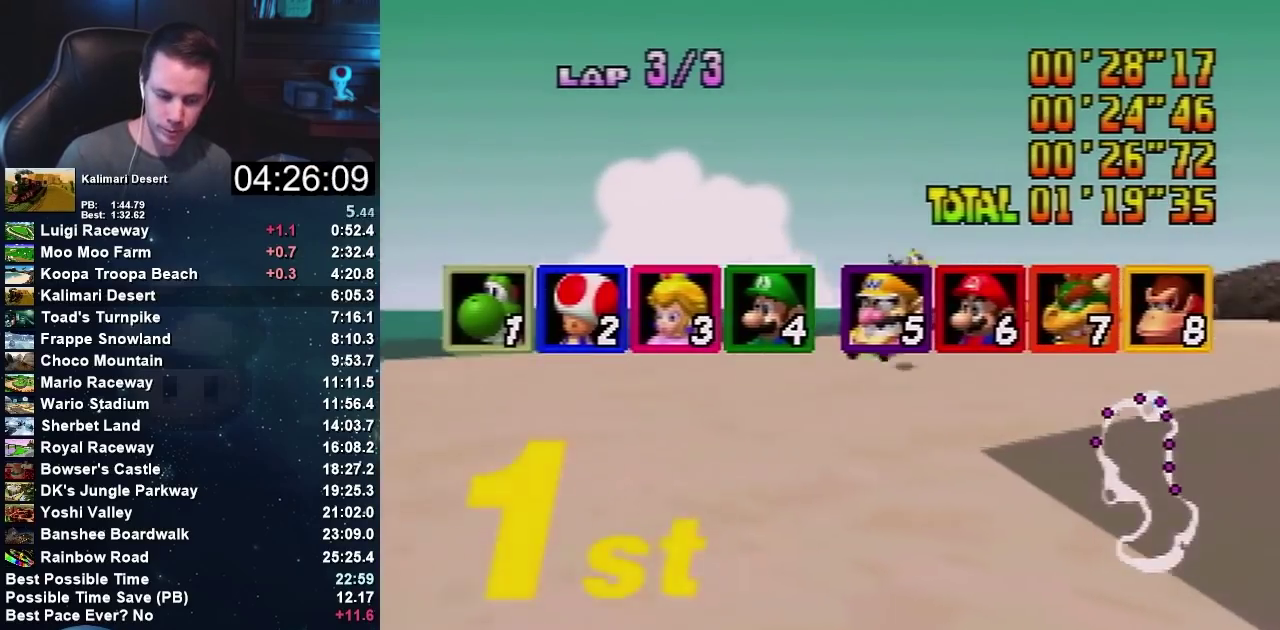
Gameplay with a controller (Nintendo layout); each line is a JSON object with the inputs held at the frame after it. "events" lists button and stick changes between this image and that frame as [ms after this image, input, new state], when the widget could be followed in between. Not read: B L3 R3 START.
{"buttons": [], "left_stick": "center", "events": [[300, "A", "down"], [500, "A", "up"]]}
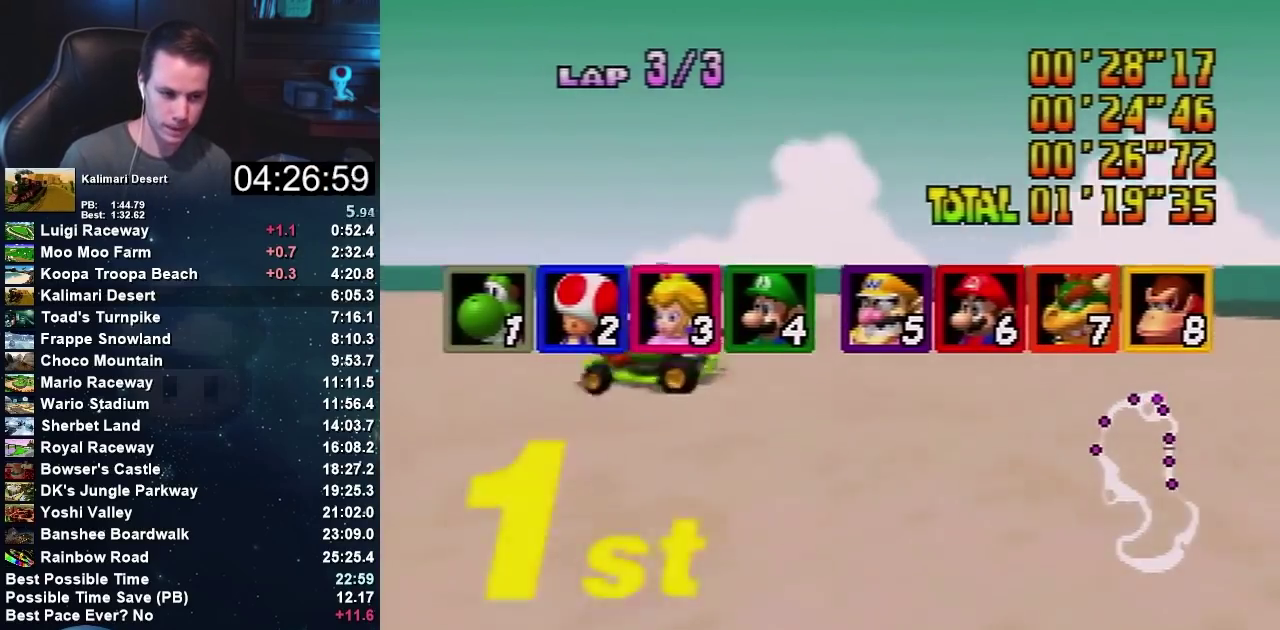
{"buttons": [], "left_stick": "center", "events": [[100, "A", "down"], [200, "A", "up"], [434, "A", "down"], [501, "A", "up"]]}
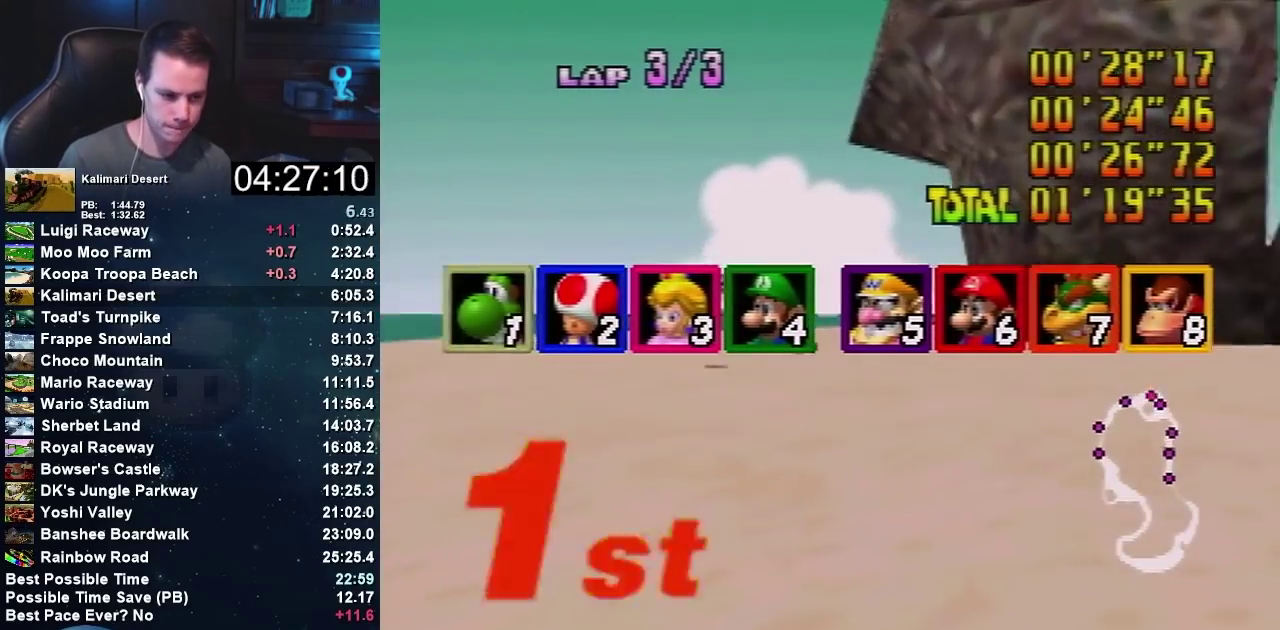
{"buttons": [], "left_stick": "center", "events": [[100, "A", "down"], [200, "A", "up"], [266, "A", "down"], [333, "A", "up"], [433, "A", "down"], [500, "A", "up"]]}
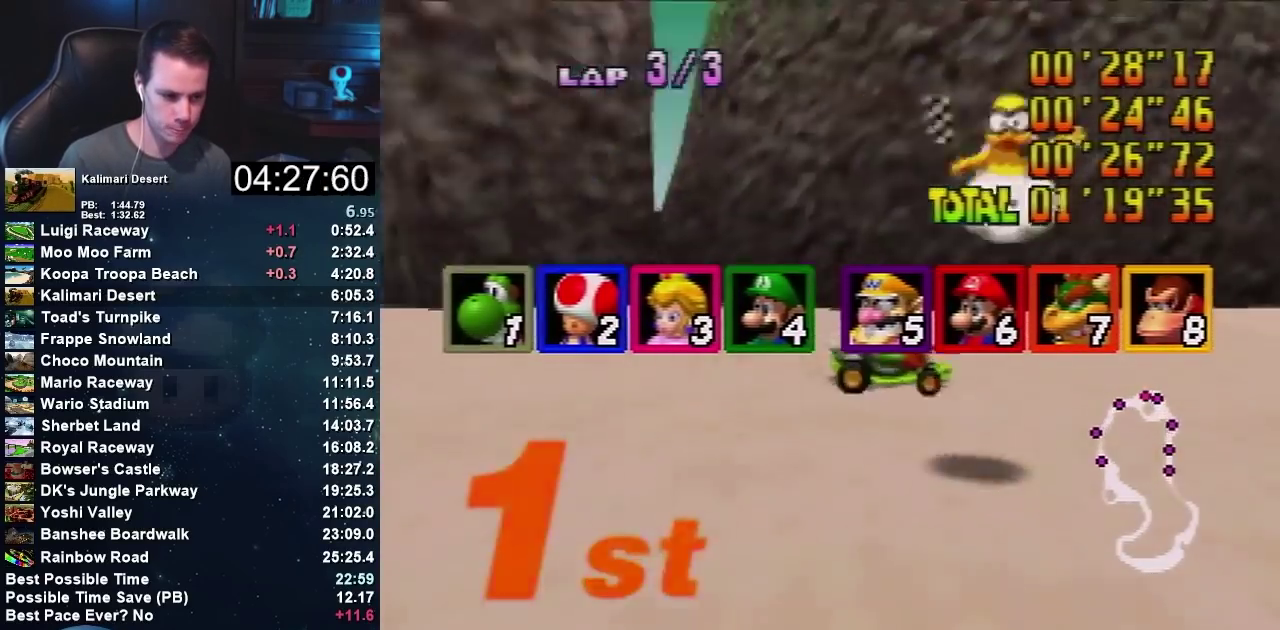
{"buttons": [], "left_stick": "center", "events": [[100, "A", "down"], [167, "A", "up"], [300, "A", "down"], [367, "A", "up"]]}
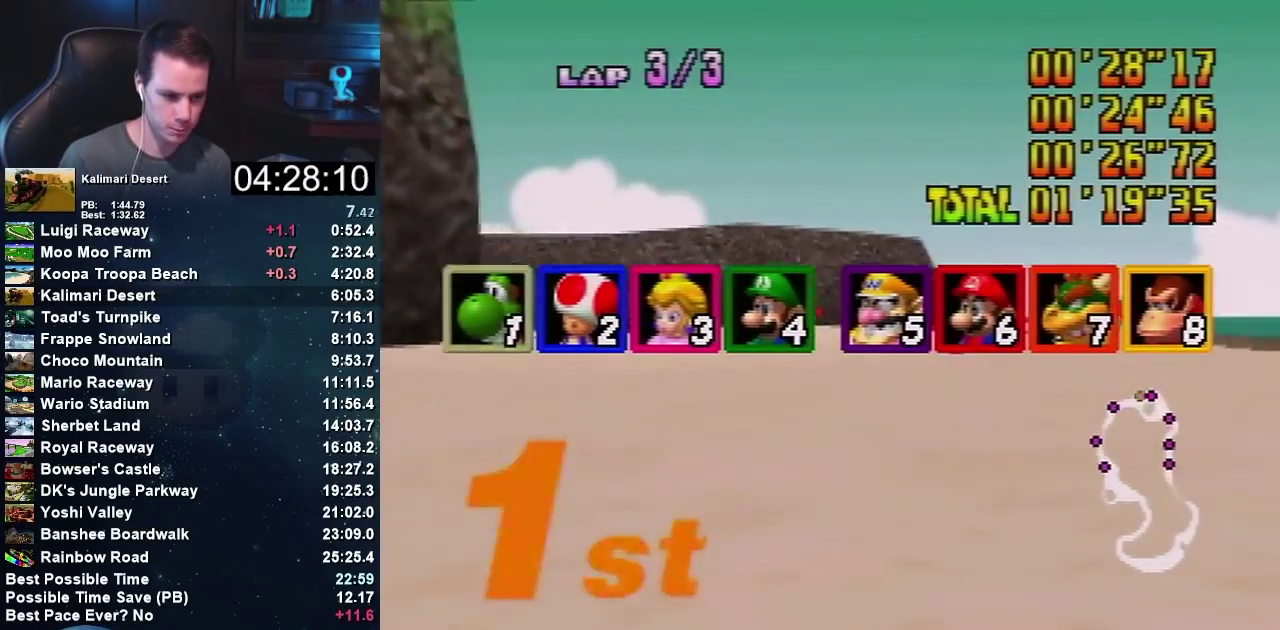
{"buttons": [], "left_stick": "center", "events": []}
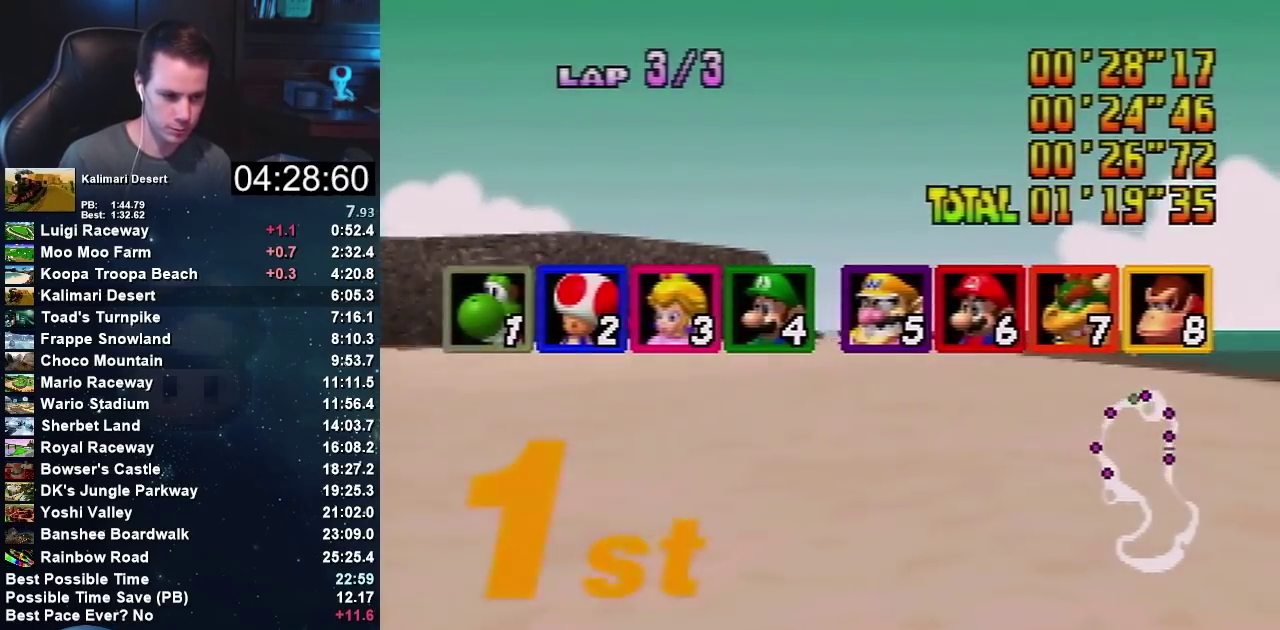
{"buttons": [], "left_stick": "center", "events": [[67, "A", "down"], [134, "A", "up"], [267, "A", "down"], [434, "A", "up"]]}
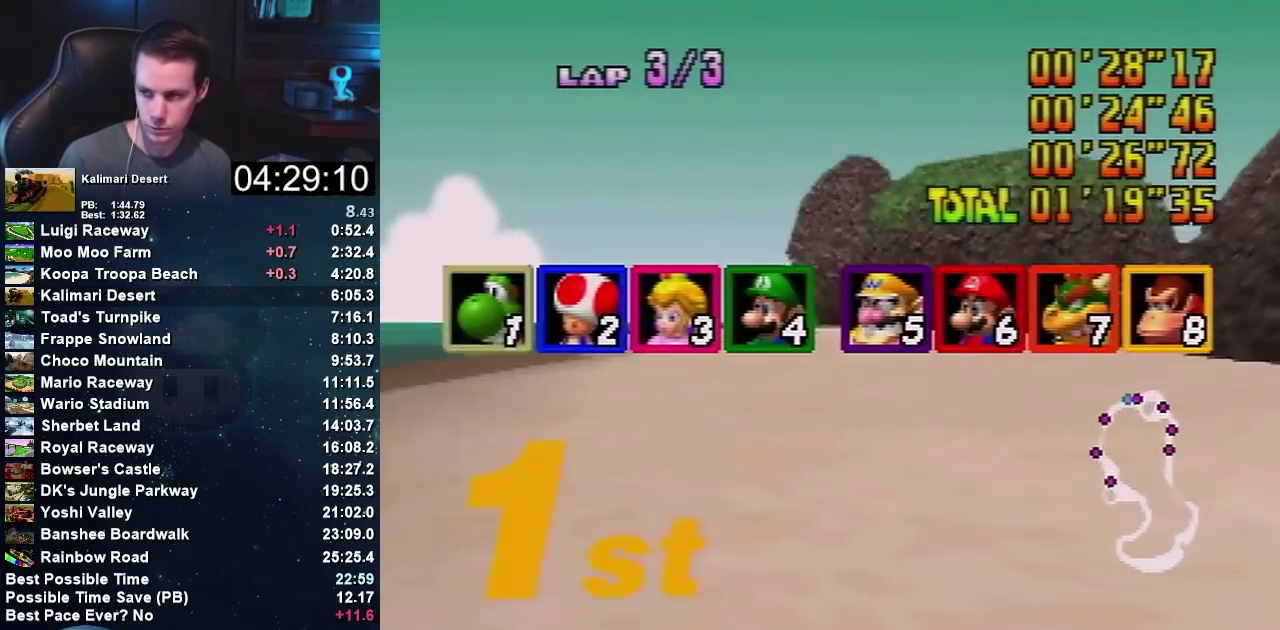
{"buttons": [], "left_stick": "center", "events": [[200, "A", "down"], [266, "A", "up"], [333, "A", "down"], [400, "A", "up"]]}